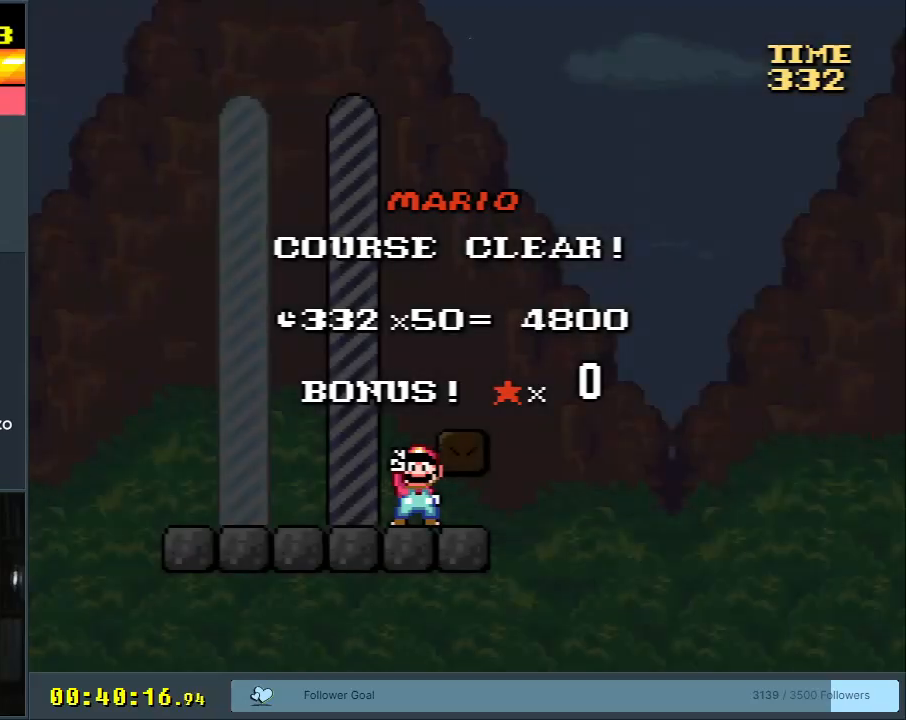
Gameplay with a controller (Nintendo layout); each line is a JSON object with the inputs held at the frame after it. "events" lists button and stick changes between this image and that frame as [ms after this image, input, new state], when the widget could be followed in between. Not read: L3 R3.
{"buttons": [], "events": [[400, "A", "down"], [500, "A", "up"]]}
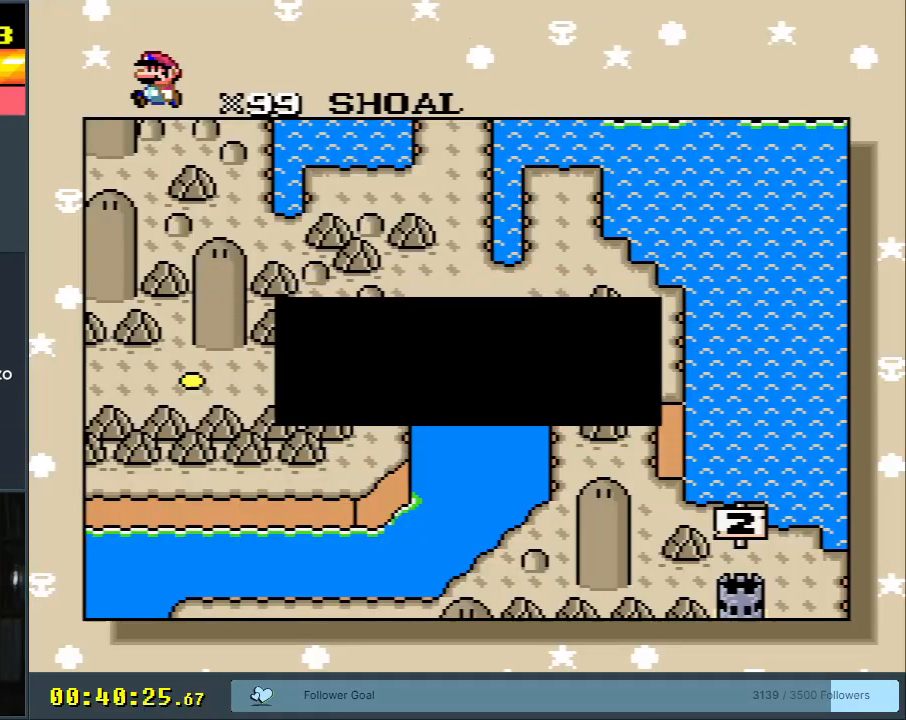
{"buttons": [], "events": []}
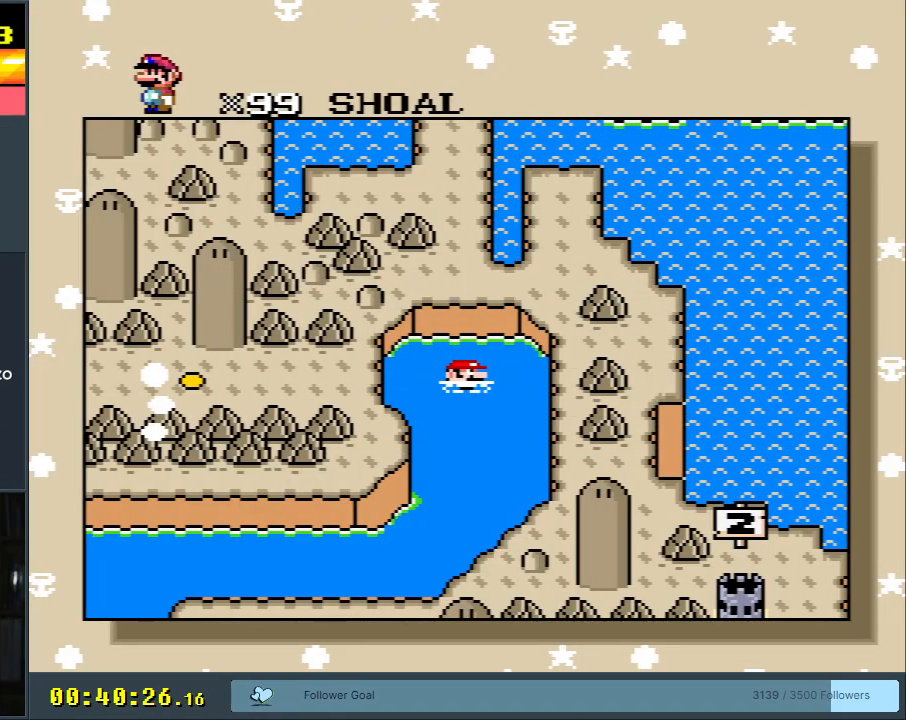
{"buttons": [], "events": []}
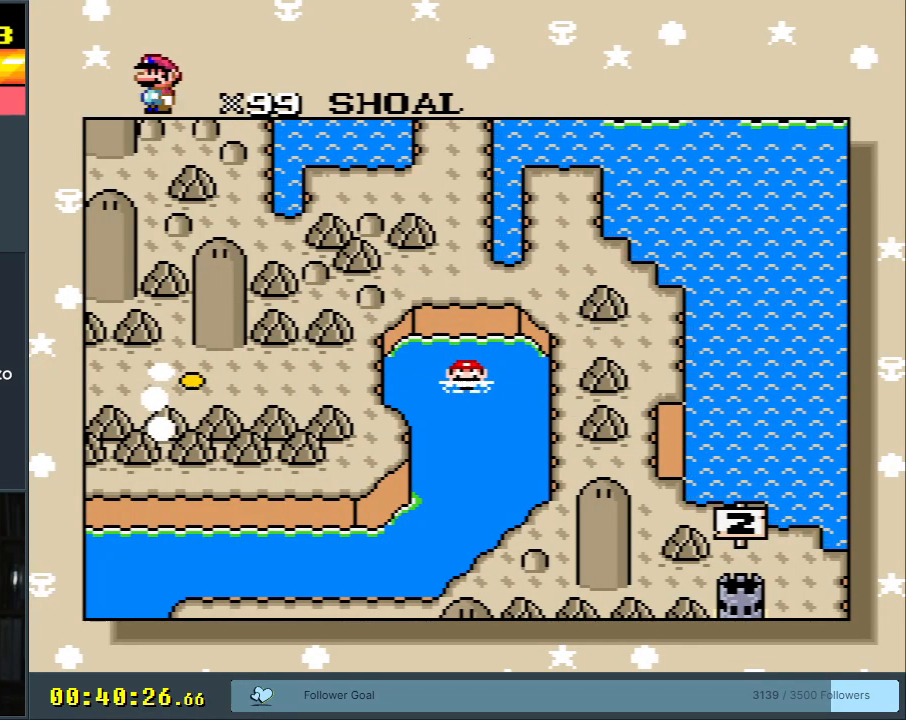
{"buttons": [], "events": []}
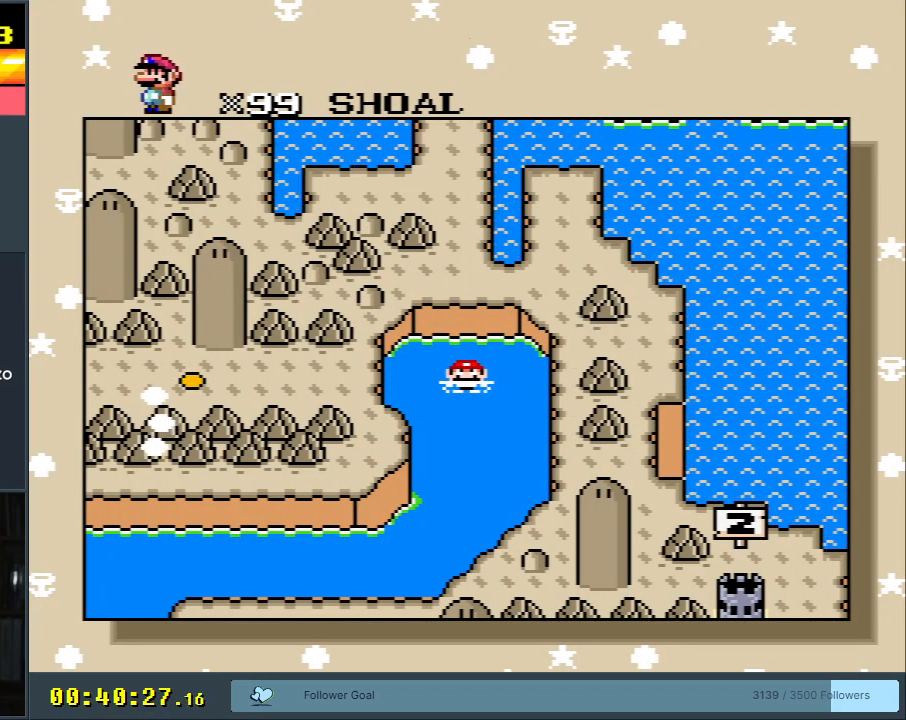
{"buttons": [], "events": []}
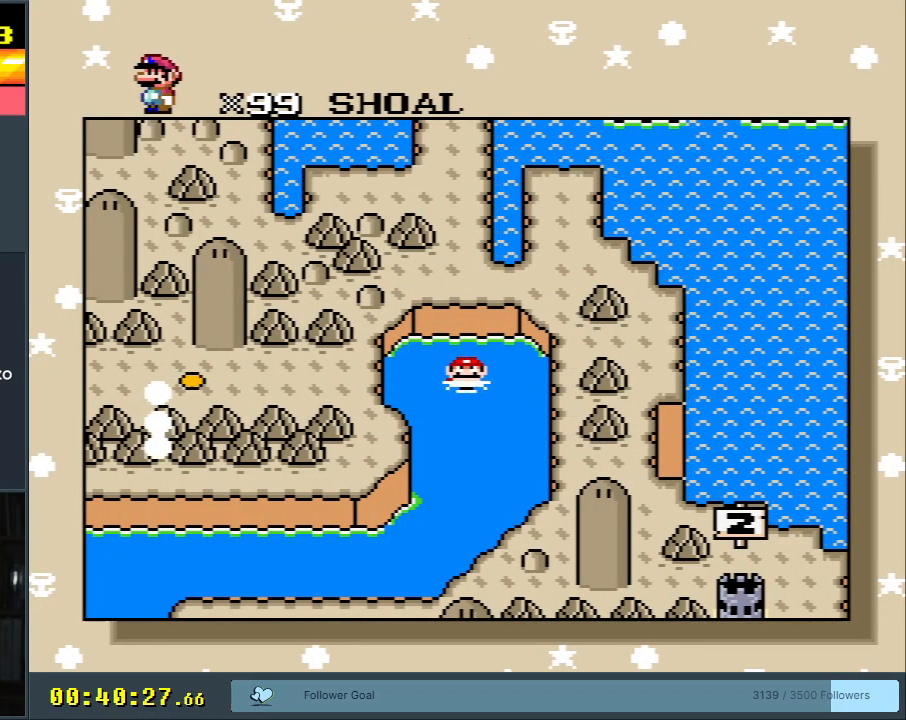
{"buttons": [], "events": []}
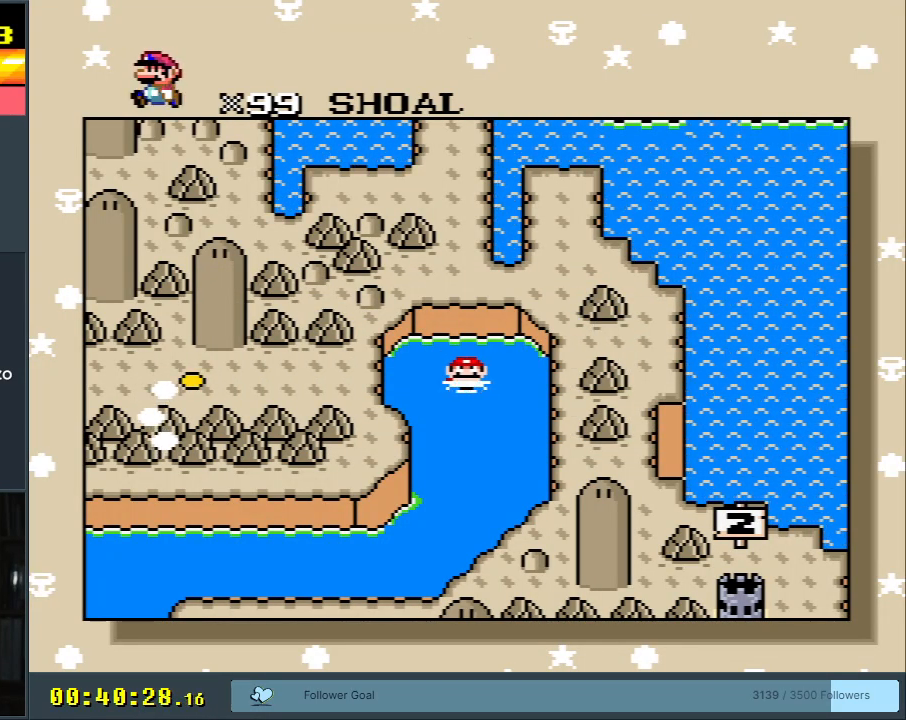
{"buttons": [], "events": []}
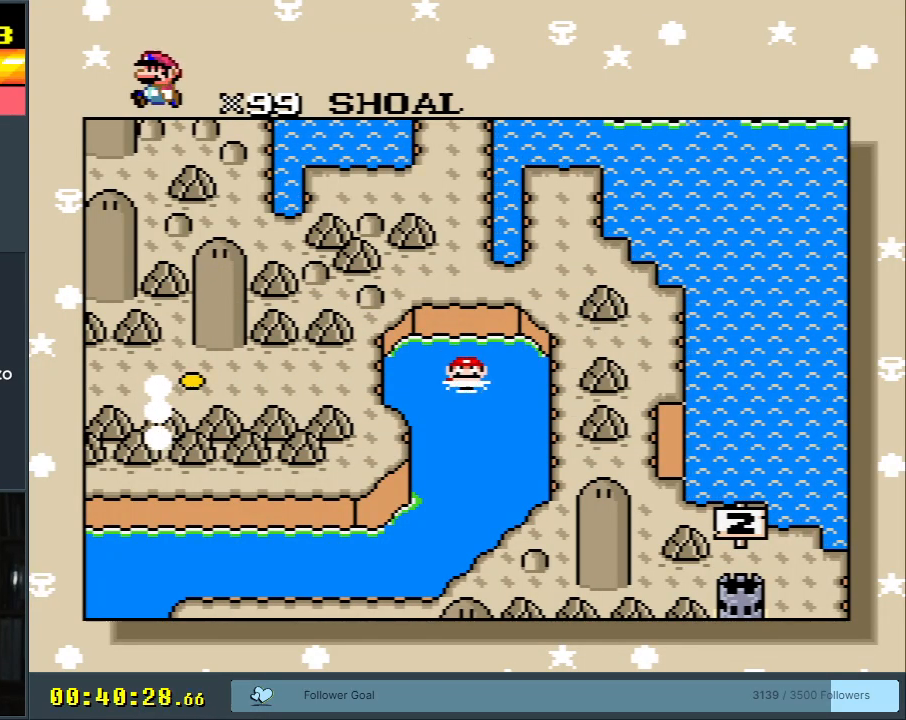
{"buttons": [], "events": [[100, "A", "down"], [300, "A", "up"]]}
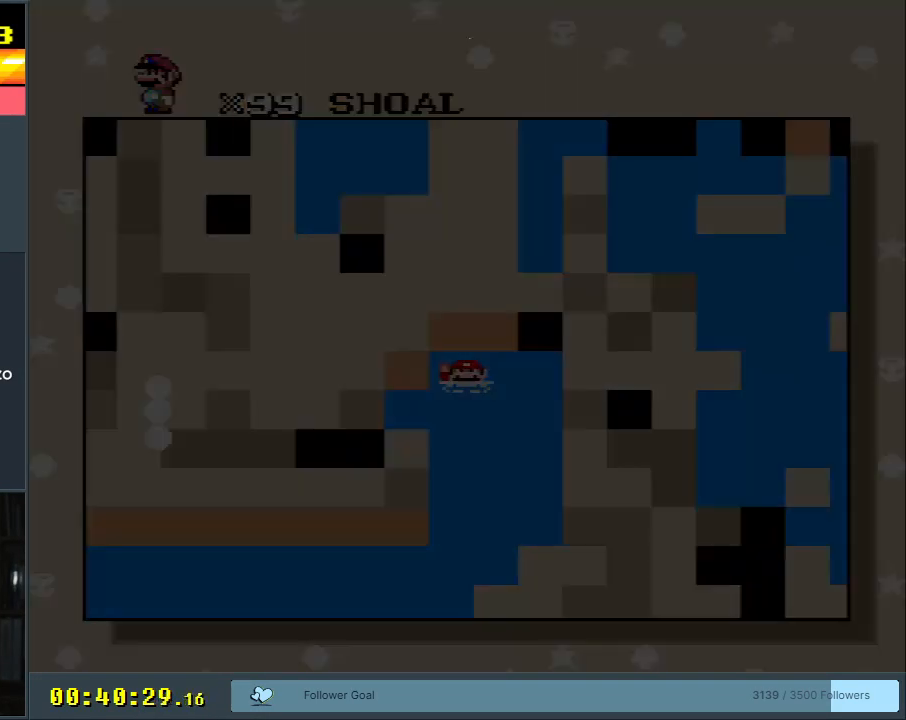
{"buttons": [], "events": []}
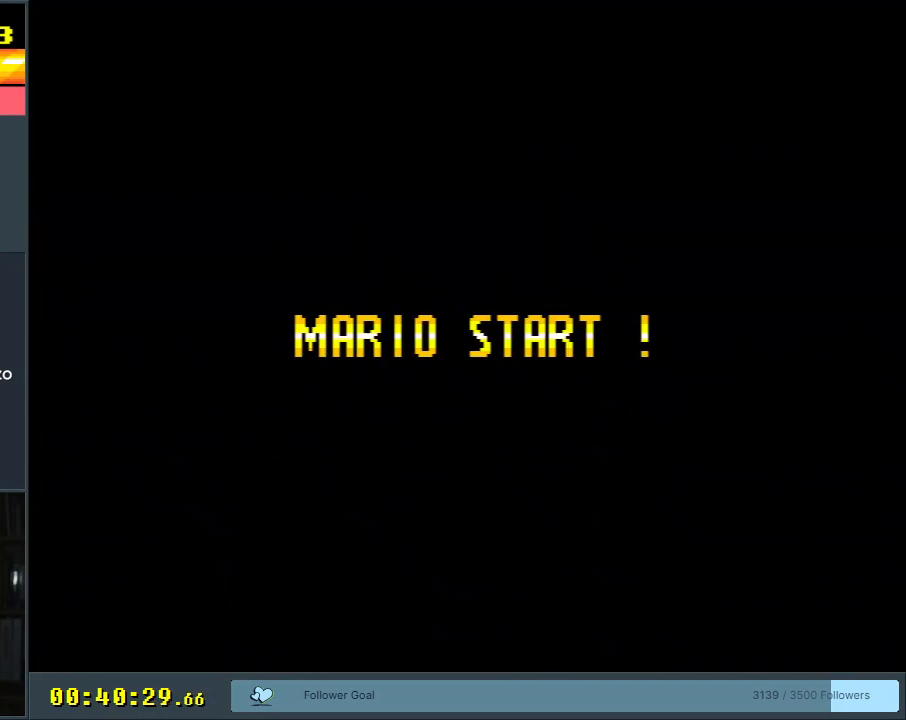
{"buttons": [], "events": []}
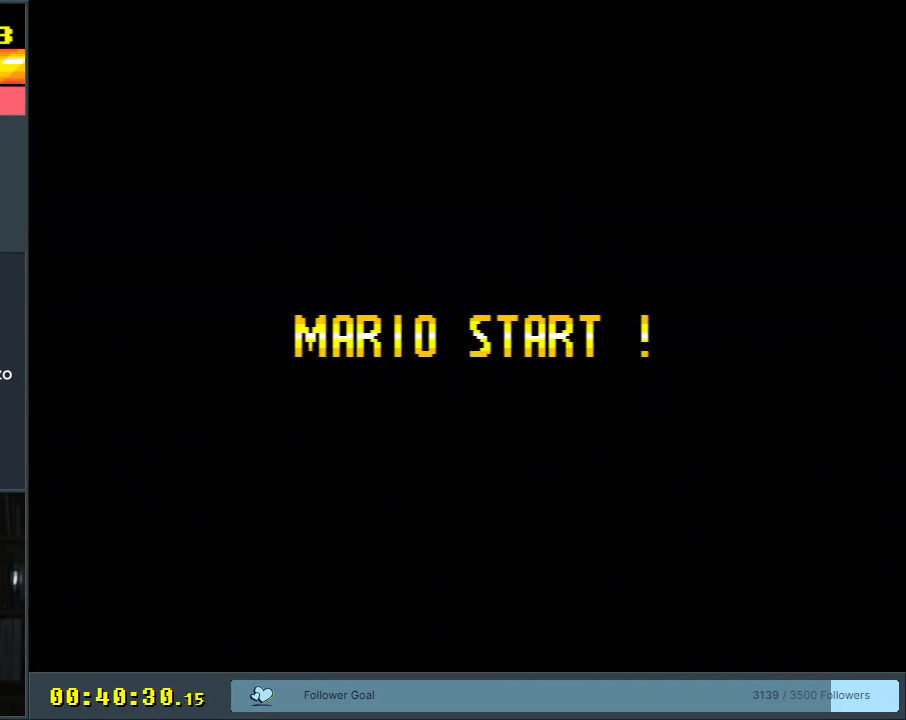
{"buttons": [], "events": []}
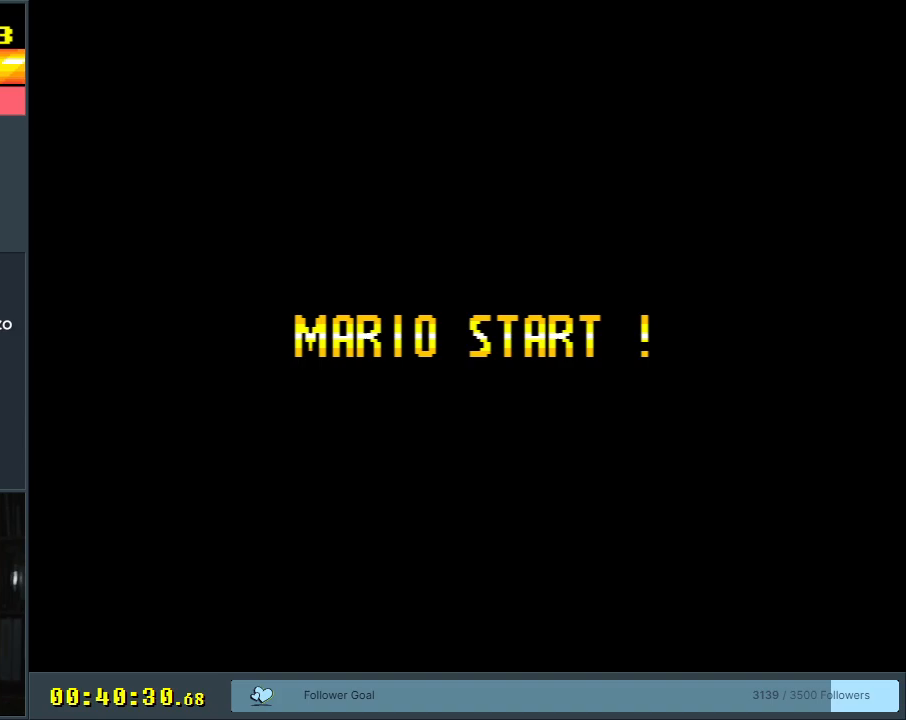
{"buttons": [], "events": []}
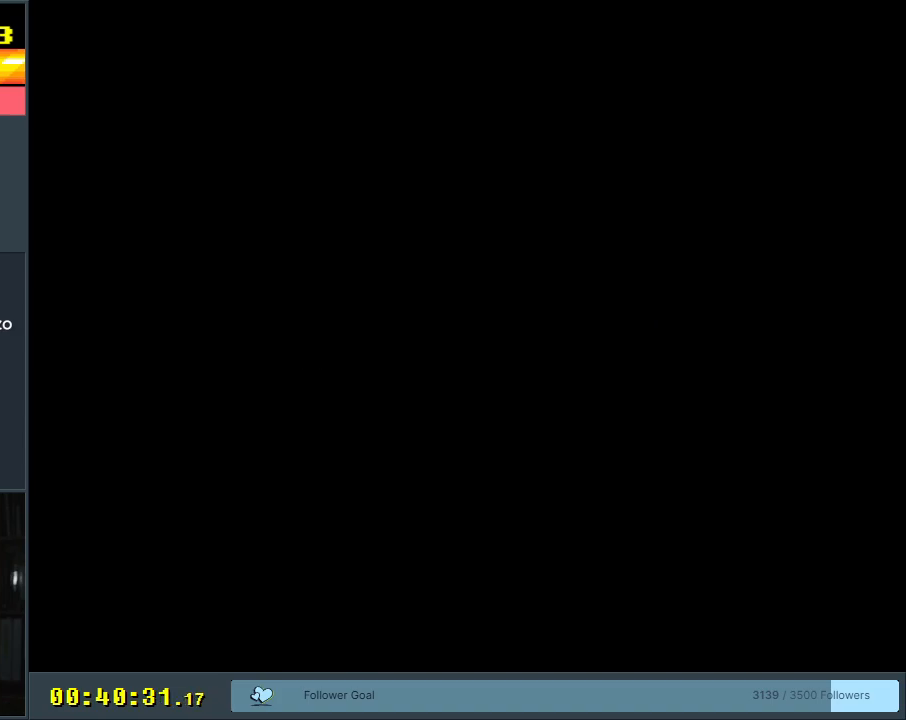
{"buttons": [], "events": []}
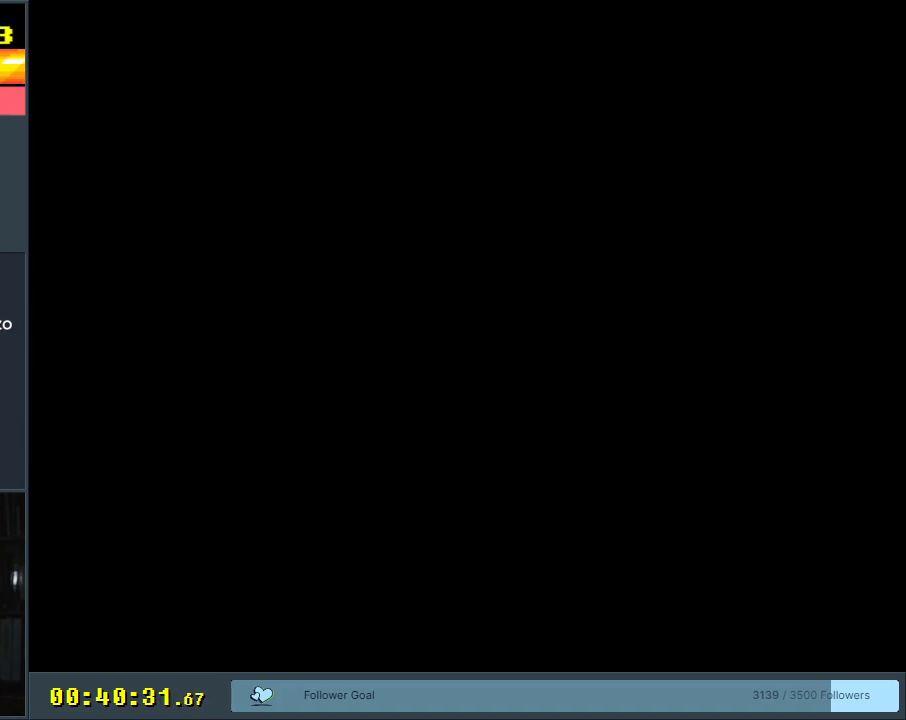
{"buttons": [], "events": []}
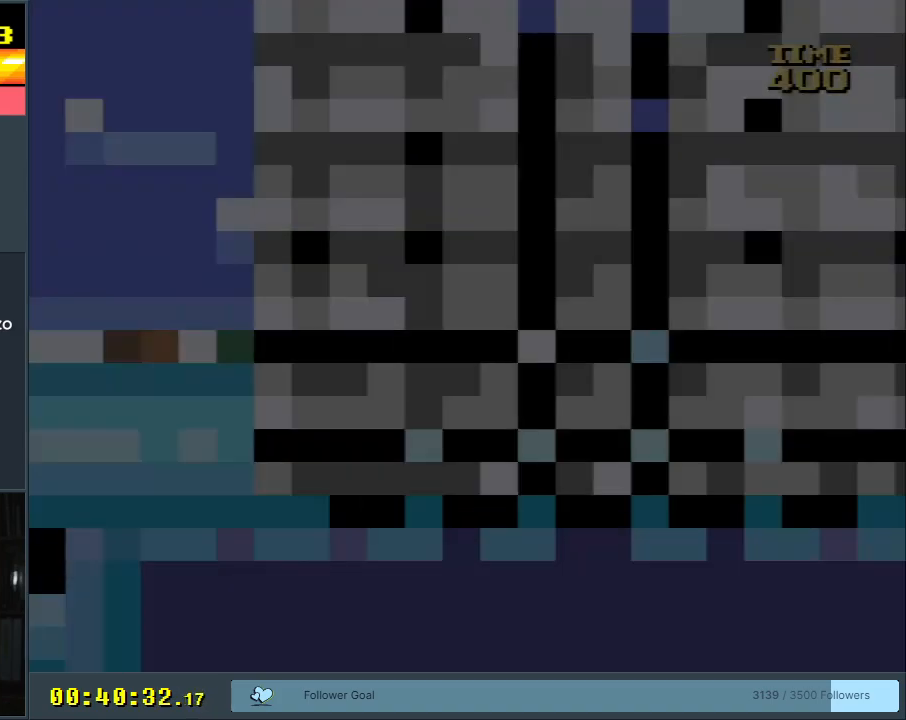
{"buttons": ["Y"], "events": [[200, "Y", "down"]]}
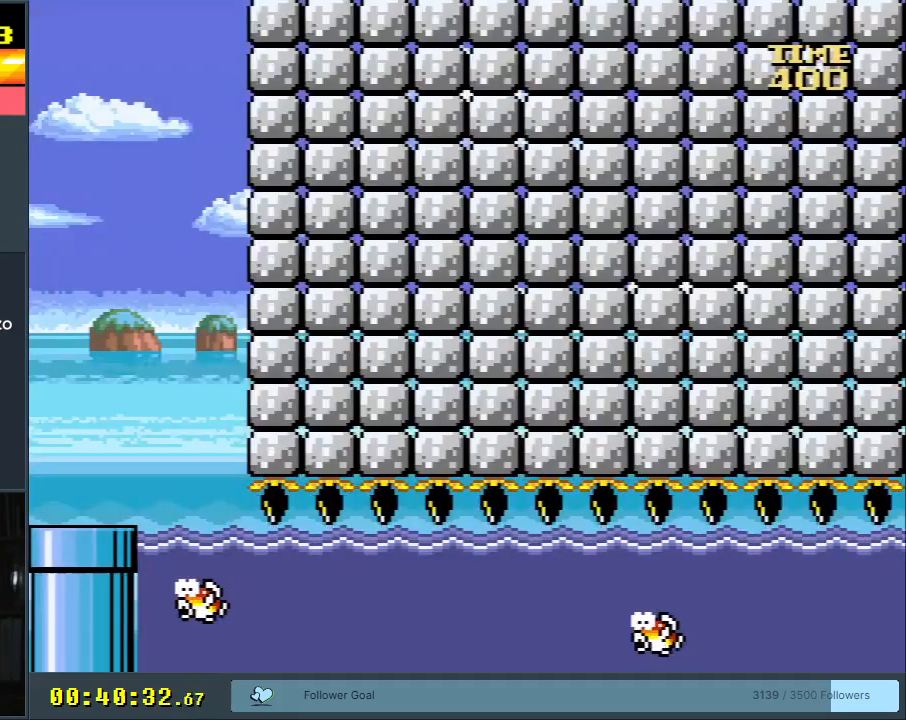
{"buttons": ["Y"], "events": []}
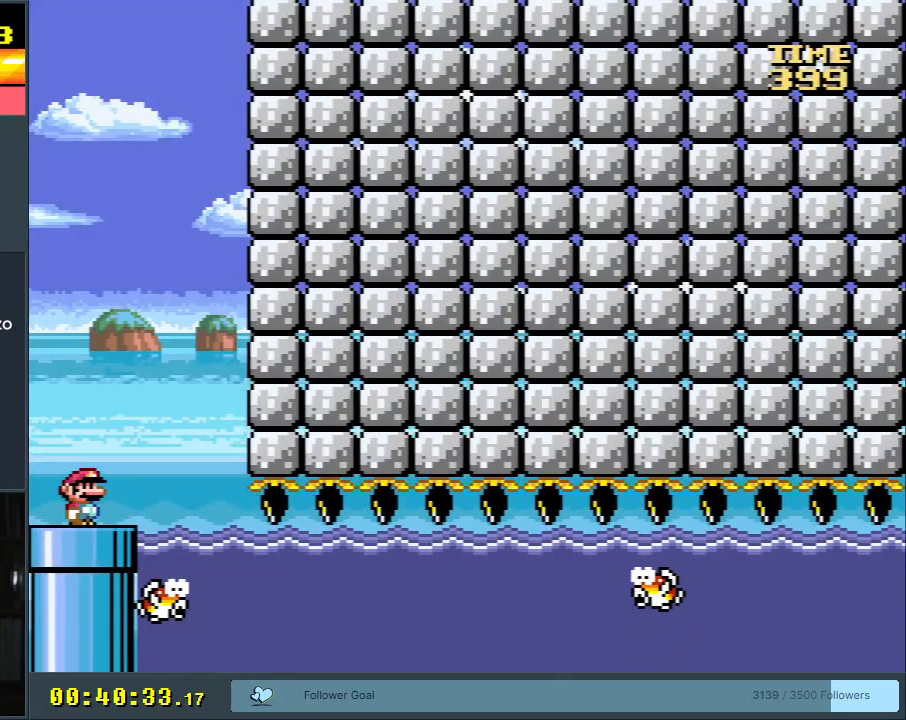
{"buttons": ["Y"], "events": [[67, "DPAD_RIGHT", "down"], [167, "DPAD_RIGHT", "up"], [233, "B", "down"], [350, "B", "up"], [400, "DPAD_RIGHT", "down"], [483, "DPAD_RIGHT", "up"]]}
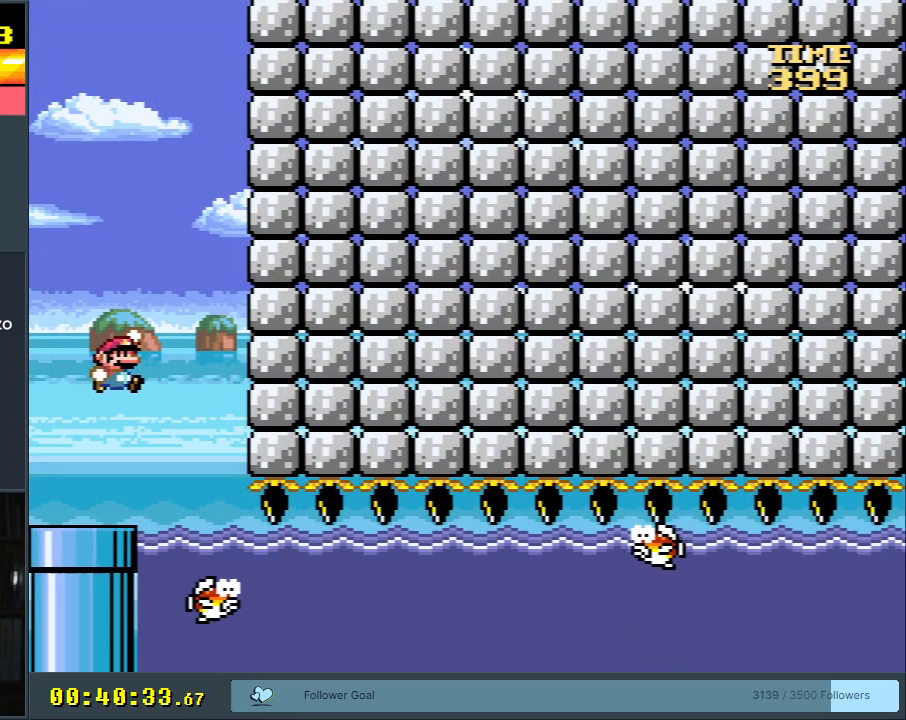
{"buttons": [], "events": [[433, "Y", "up"]]}
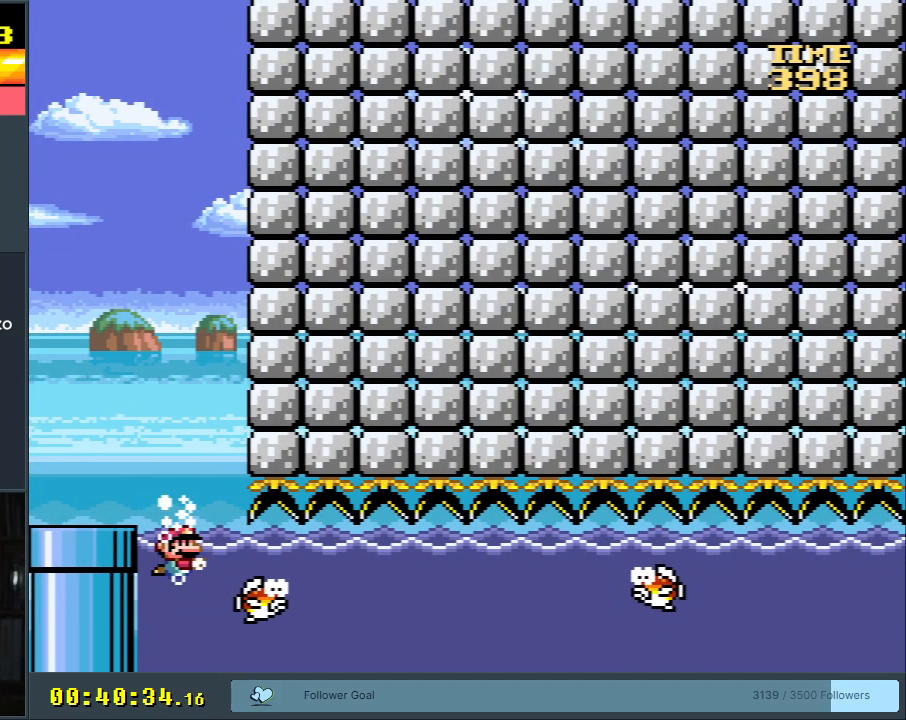
{"buttons": ["DPAD_DOWN", "DPAD_RIGHT"], "events": [[333, "DPAD_DOWN", "down"], [350, "DPAD_RIGHT", "down"]]}
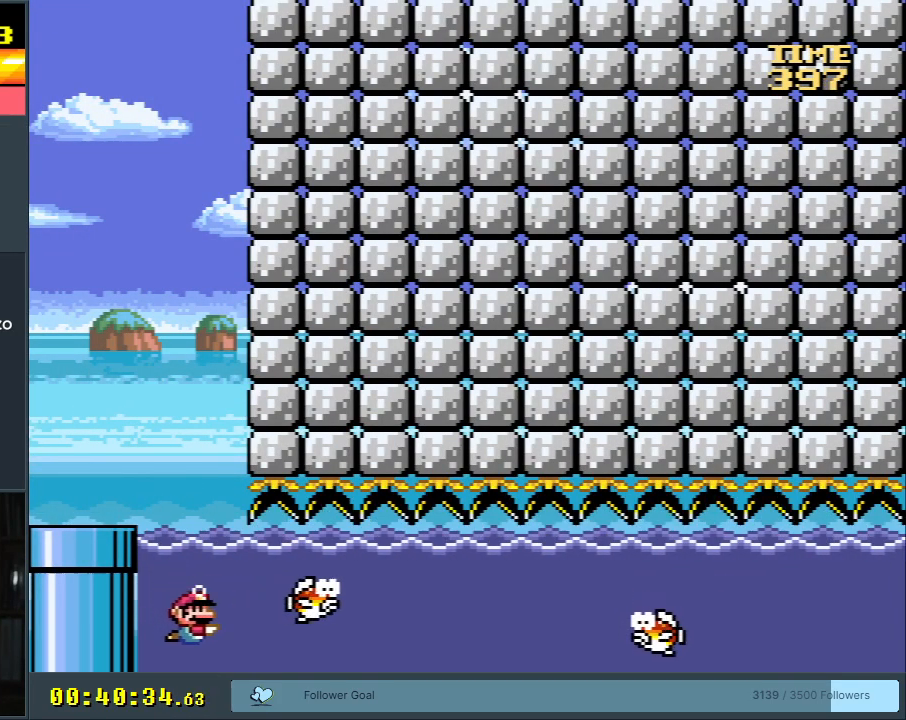
{"buttons": ["DPAD_DOWN", "DPAD_RIGHT"], "events": [[183, "B", "down"], [333, "B", "up"]]}
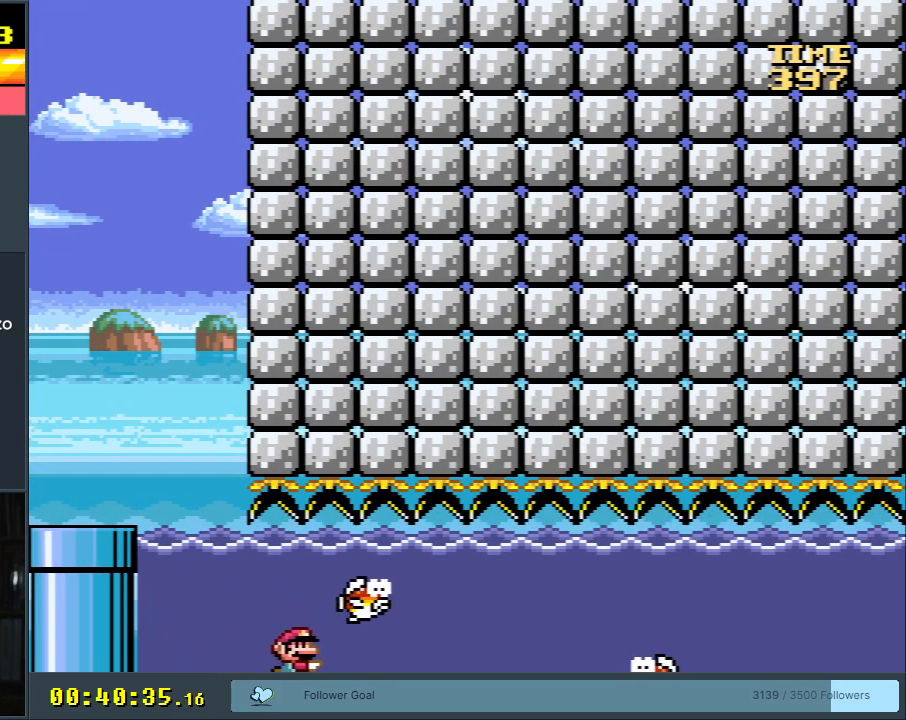
{"buttons": ["DPAD_DOWN", "DPAD_RIGHT"], "events": [[300, "B", "down"], [433, "B", "up"]]}
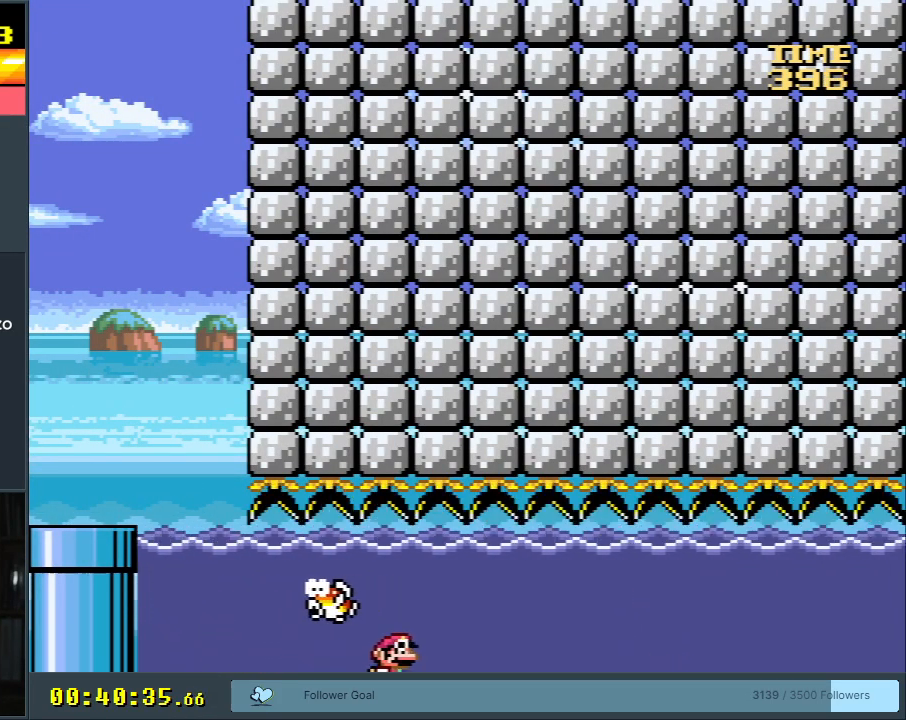
{"buttons": ["DPAD_DOWN", "DPAD_RIGHT"], "events": [[300, "B", "down"], [450, "B", "up"]]}
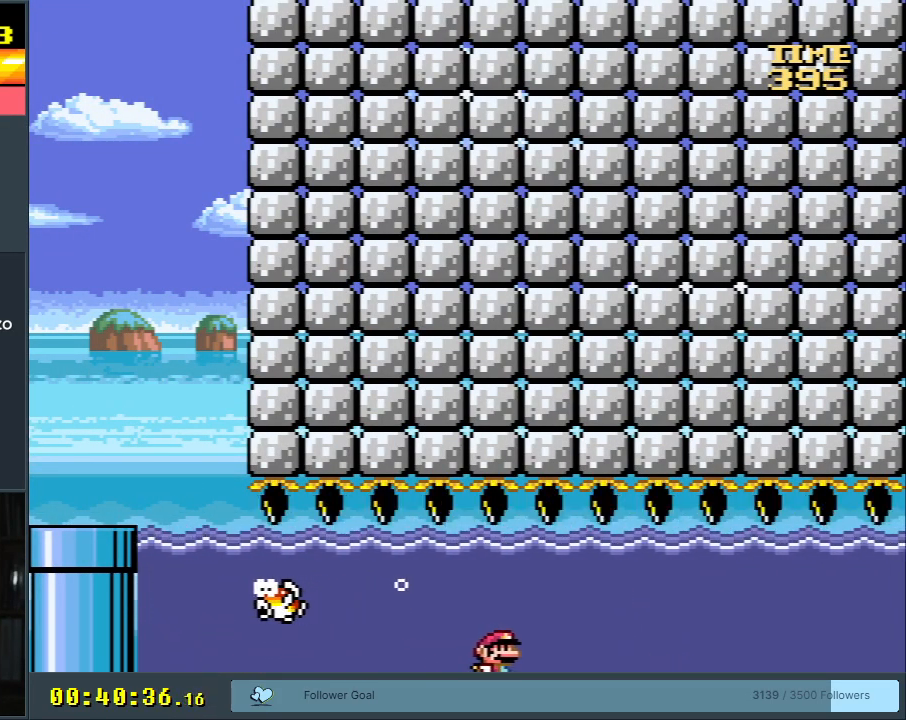
{"buttons": ["DPAD_DOWN"], "events": [[17, "DPAD_RIGHT", "up"], [350, "B", "down"], [483, "B", "up"]]}
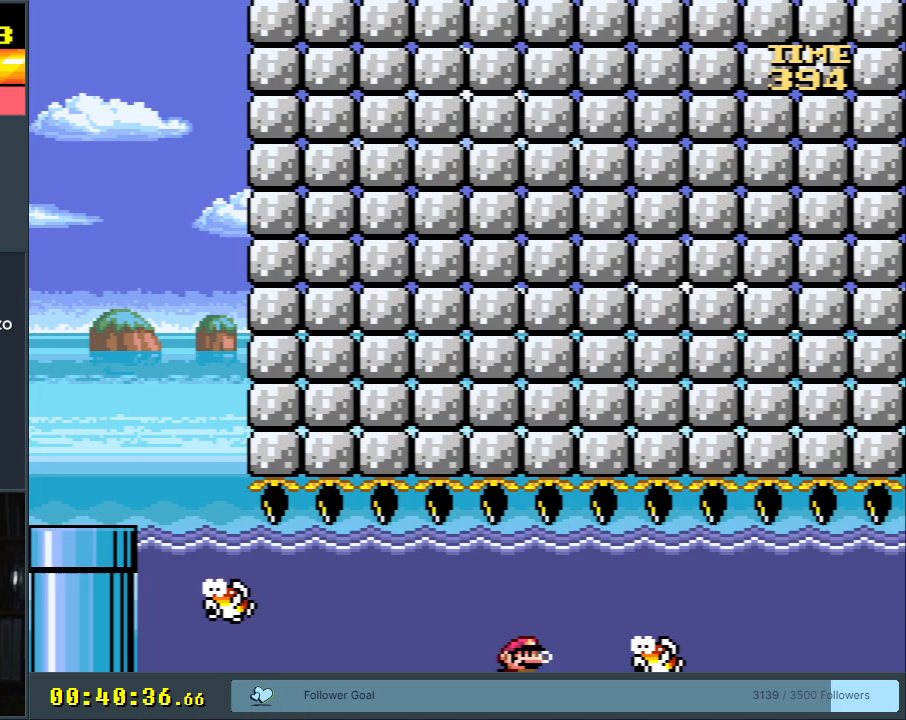
{"buttons": ["B", "DPAD_DOWN", "DPAD_RIGHT"], "events": [[183, "DPAD_RIGHT", "down"], [450, "B", "down"]]}
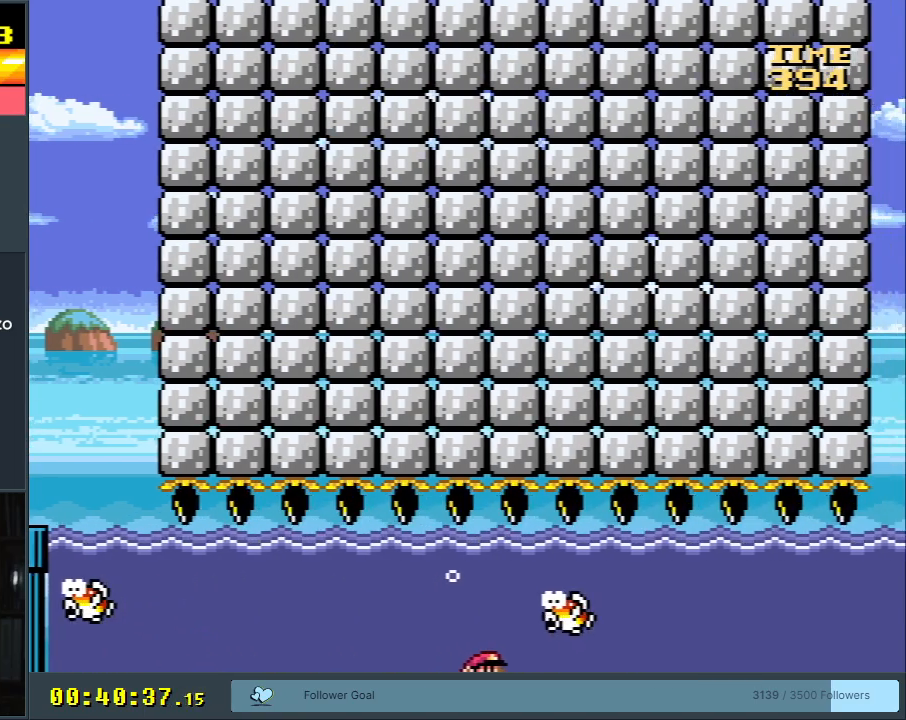
{"buttons": ["B", "DPAD_DOWN", "DPAD_RIGHT"], "events": [[67, "B", "up"], [450, "B", "down"]]}
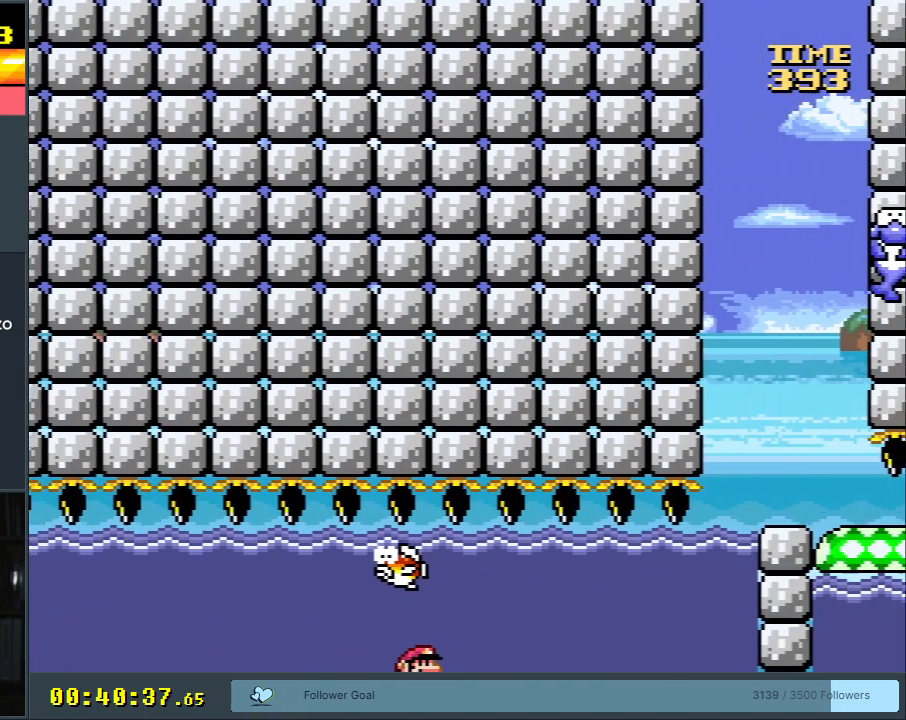
{"buttons": ["DPAD_DOWN", "DPAD_RIGHT"], "events": [[50, "B", "up"], [400, "B", "down"], [500, "B", "up"]]}
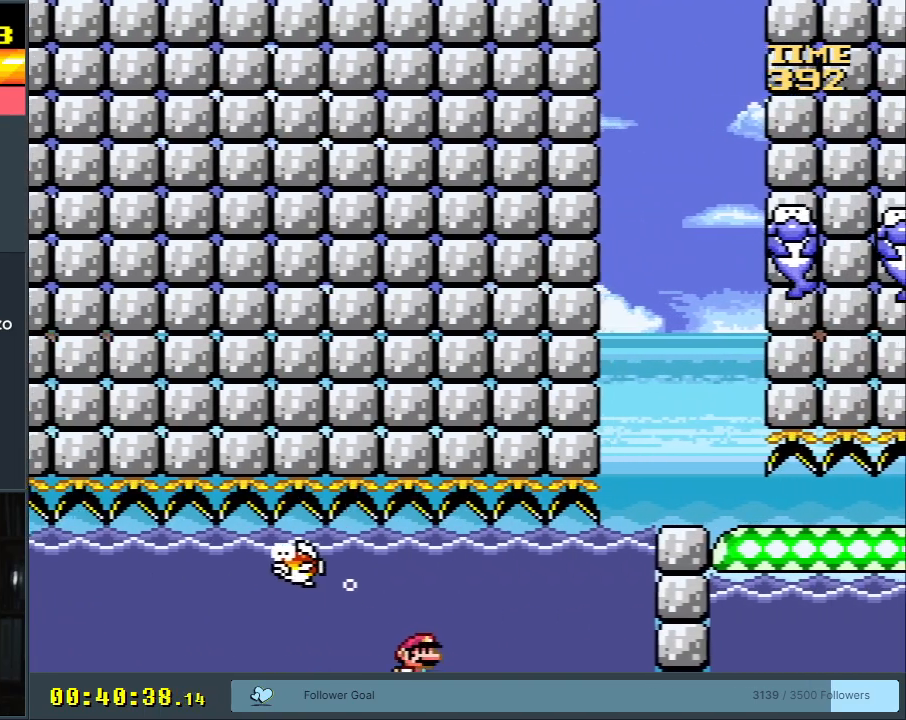
{"buttons": ["DPAD_DOWN", "DPAD_RIGHT"], "events": [[367, "B", "down"], [467, "B", "up"]]}
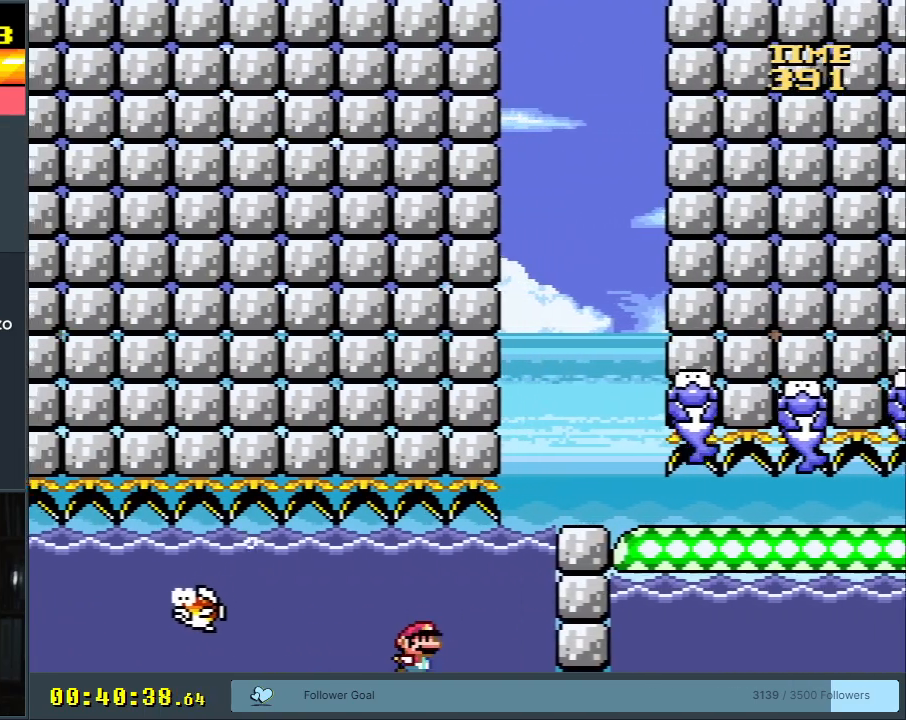
{"buttons": ["DPAD_UP", "DPAD_RIGHT"], "events": [[383, "DPAD_DOWN", "up"], [400, "B", "down"], [483, "B", "up"], [500, "DPAD_UP", "down"]]}
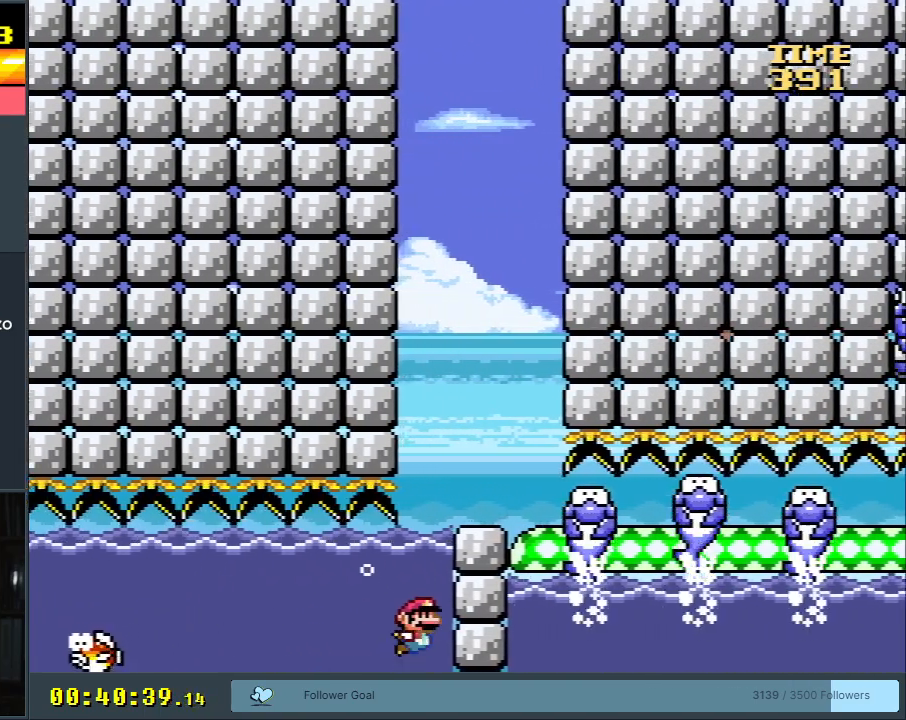
{"buttons": [], "events": [[17, "DPAD_RIGHT", "up"], [100, "B", "down"], [217, "B", "up"], [500, "DPAD_UP", "up"]]}